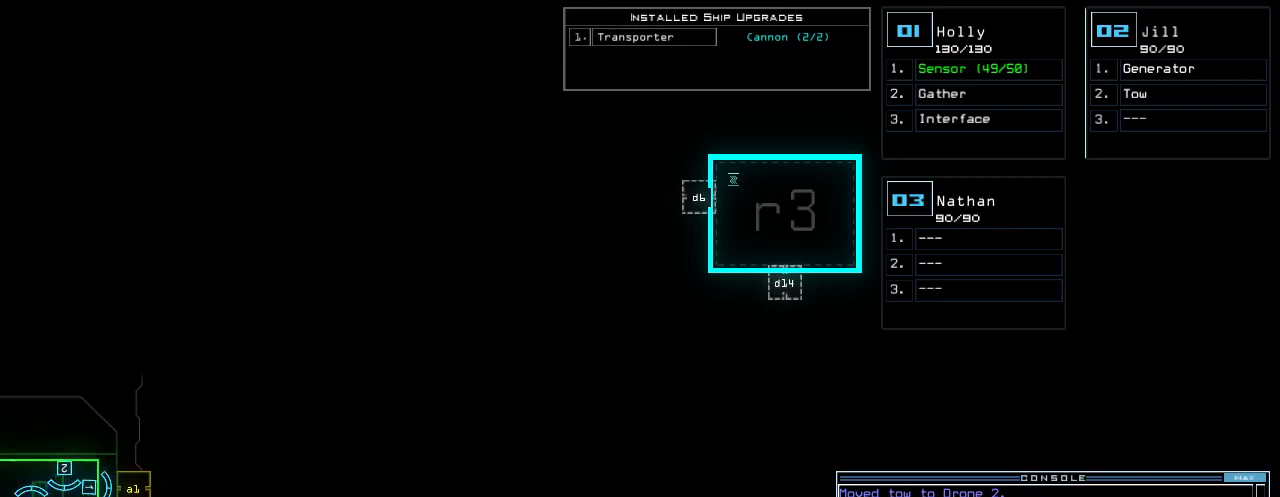
Gameplay with keyboard; each line is a JSON object with the keys held at the frame after it. "events" lists presses ("down") and releases ("up") of ".", "0", "1", "2", "3", "4", "5", "6", "7", "8", "9", "a", "b", "backspace", "c", "caps_lock", "comma", "ctrl_l", "ctrl_r", "d", "down", "e", "equals", "escape", "f", "g", "h", "i", "k", "left", "m", "minus", "n", "o", "p", "q", "quote", "r", "return", "right", "s", "shift_l", "shift_r", "space", "t", "tab", "tilde", "u", "up", "v", "w", "x", "y" and "z" between this image and that frame as [ms after this image, input, new state], when the widget could be followed in between. No other keys are recorded. Mouse input is not recorded. Not read: j l semicolon.
{"keys": ["left"], "events": [[320, "left", "down"]]}
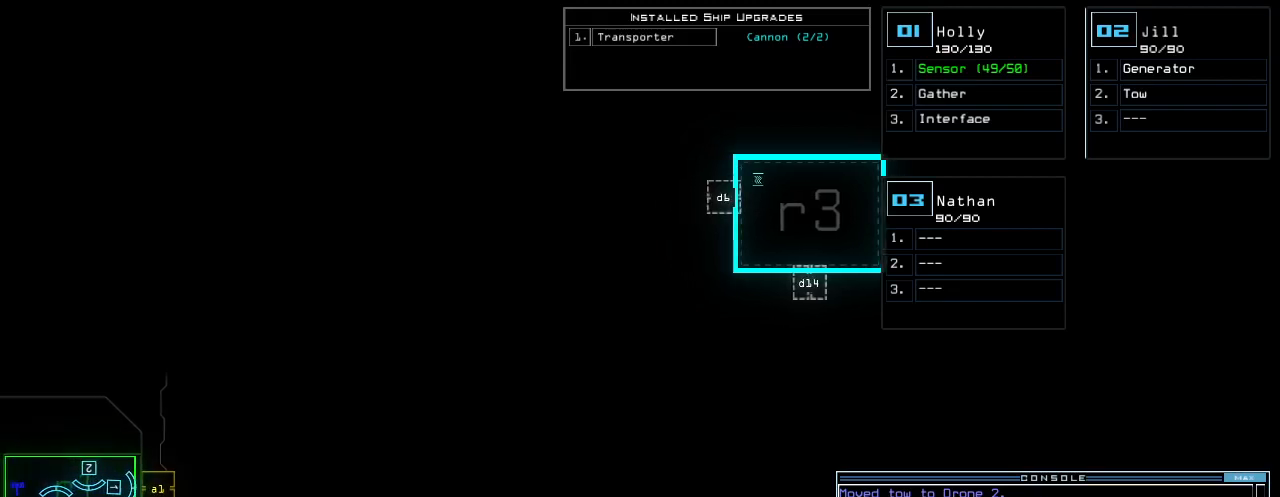
{"keys": [], "events": [[180, "left", "up"]]}
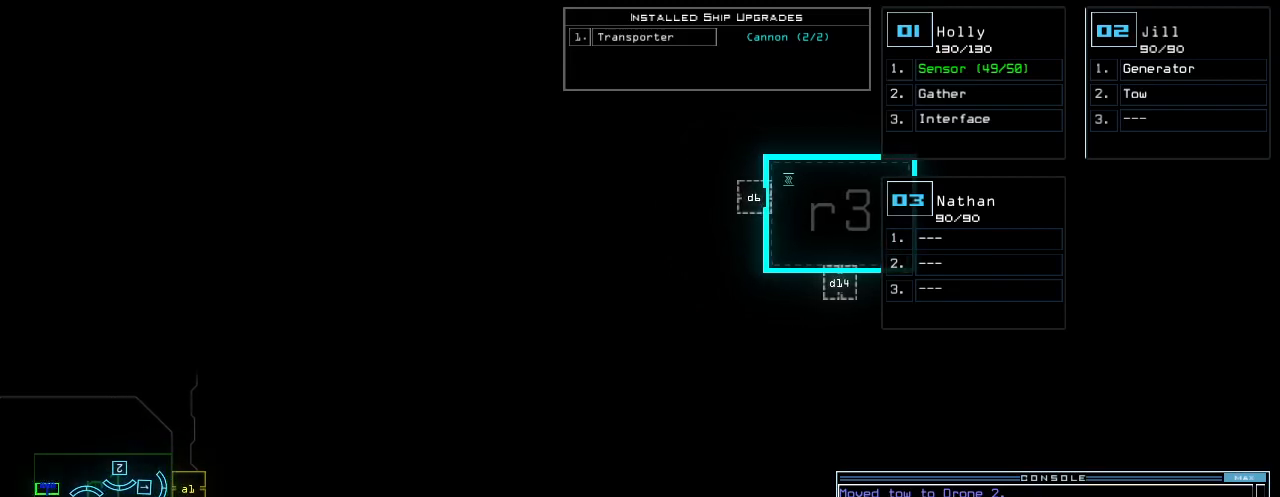
{"keys": [], "events": [[260, "right", "down"], [480, "right", "up"]]}
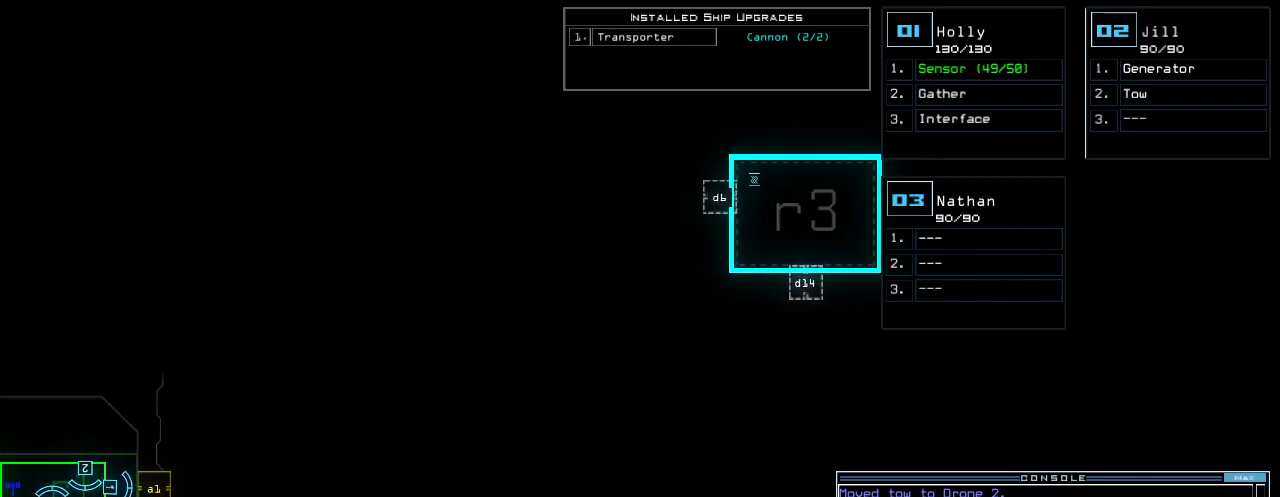
{"keys": ["right"], "events": [[420, "right", "down"]]}
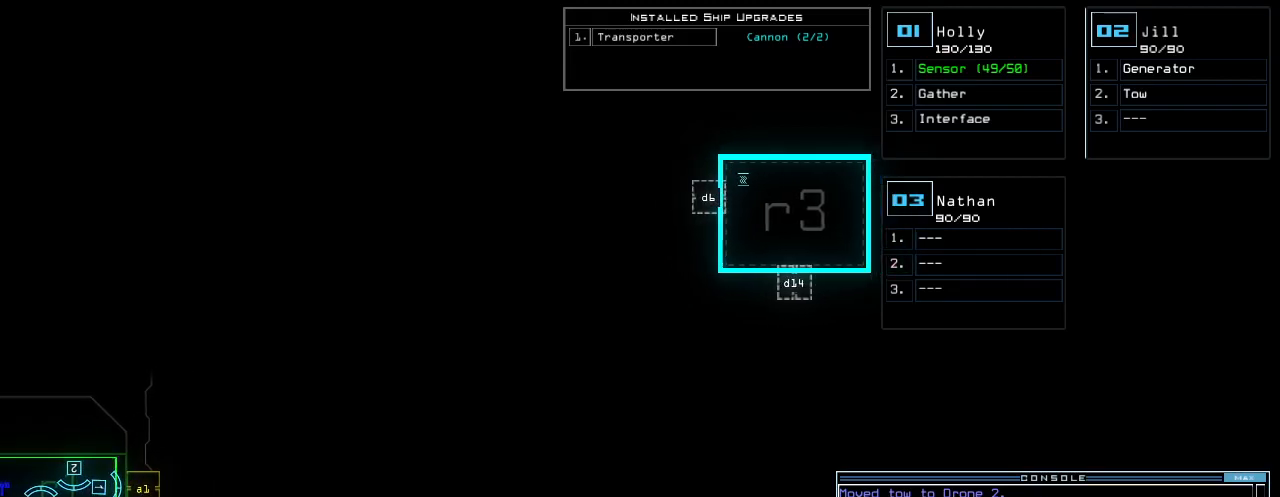
{"keys": ["down"], "events": [[260, "right", "up"], [340, "down", "down"]]}
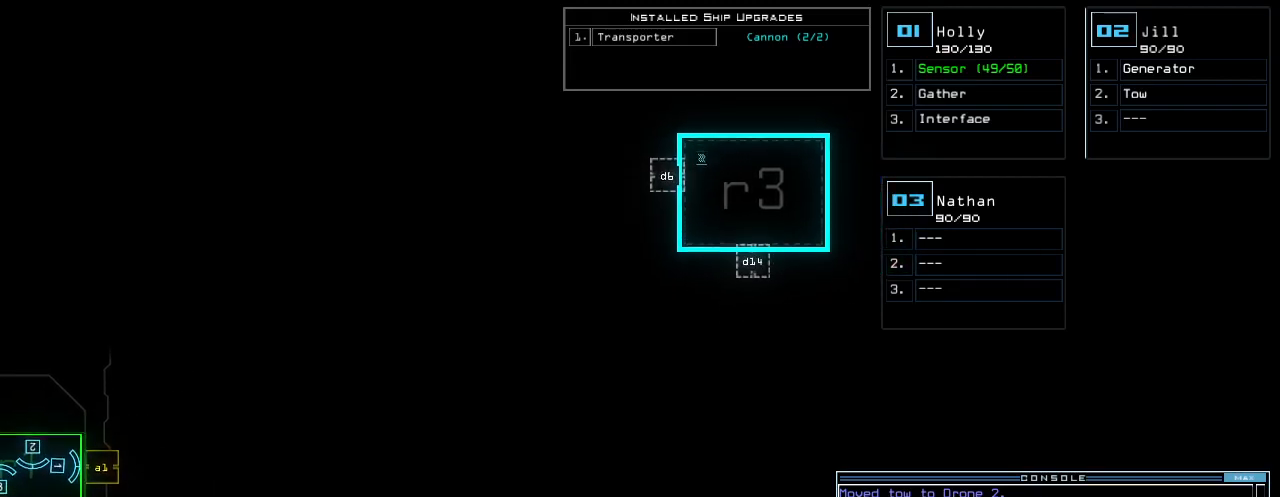
{"keys": [], "events": [[160, "down", "up"], [340, "left", "down"], [460, "left", "up"]]}
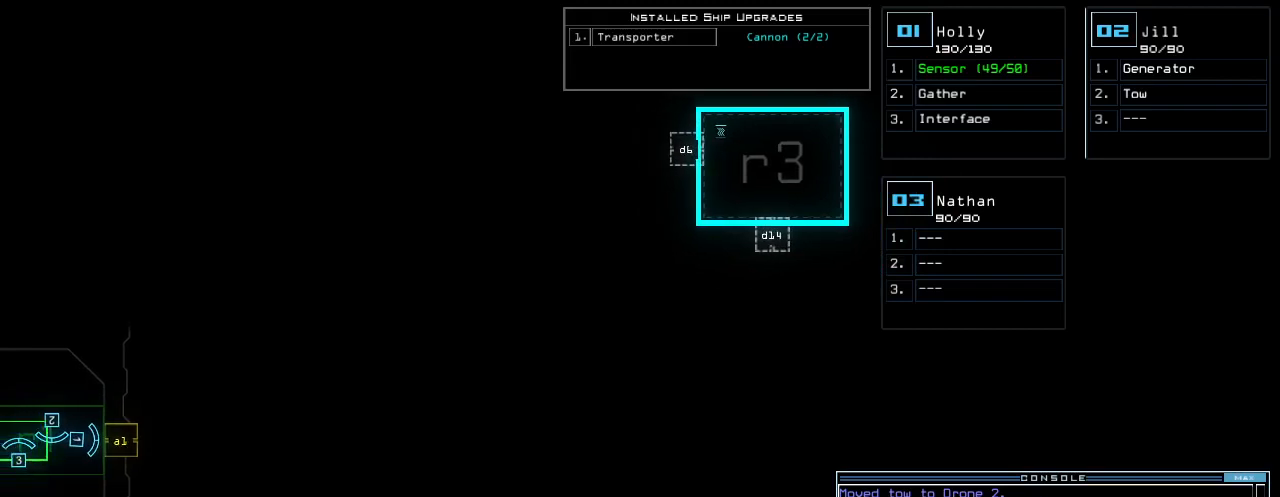
{"keys": [], "events": []}
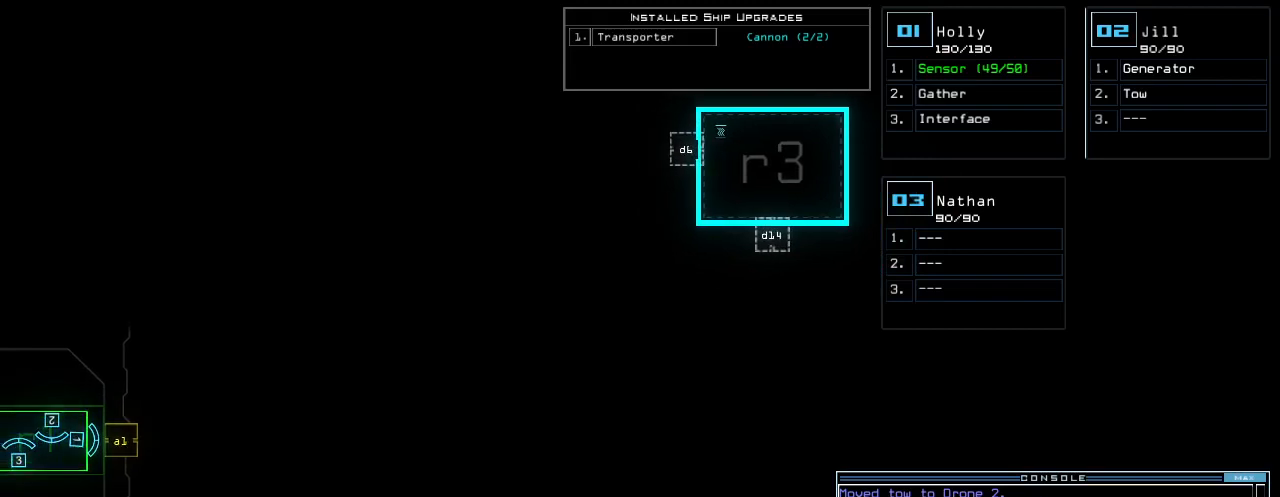
{"keys": ["up"], "events": [[460, "up", "down"]]}
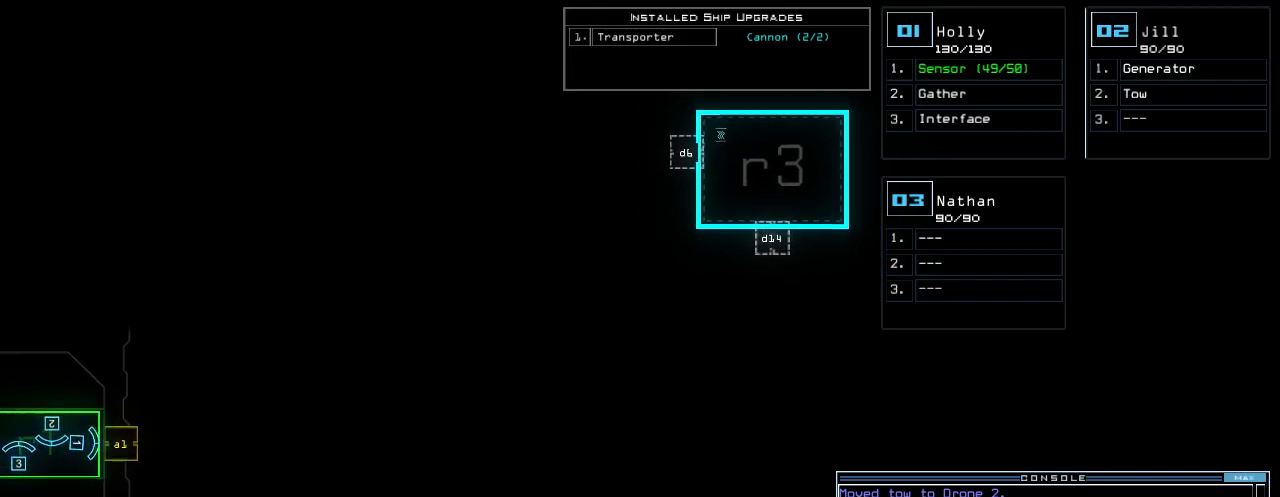
{"keys": [], "events": [[220, "up", "up"], [280, "left", "down"], [380, "left", "up"]]}
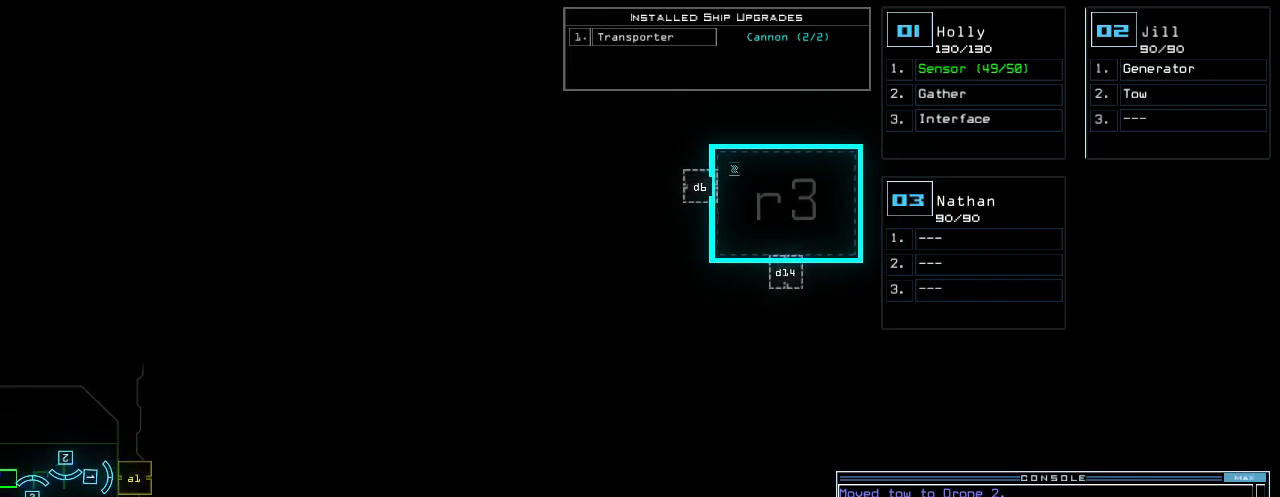
{"keys": ["left"], "events": [[220, "right", "down"], [280, "right", "up"], [440, "left", "down"]]}
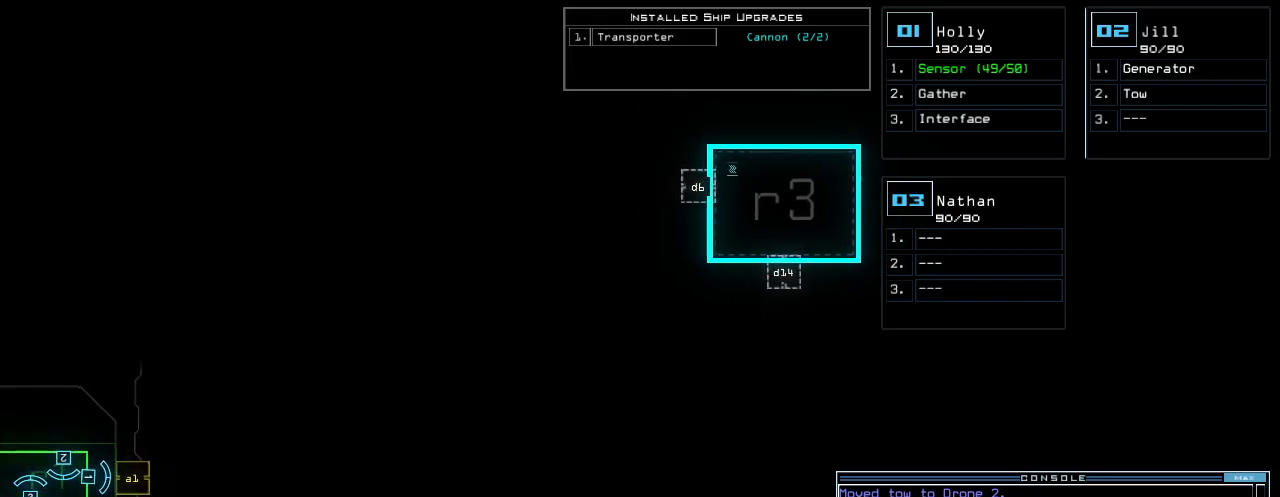
{"keys": [], "events": [[40, "left", "up"], [400, "right", "down"], [460, "right", "up"]]}
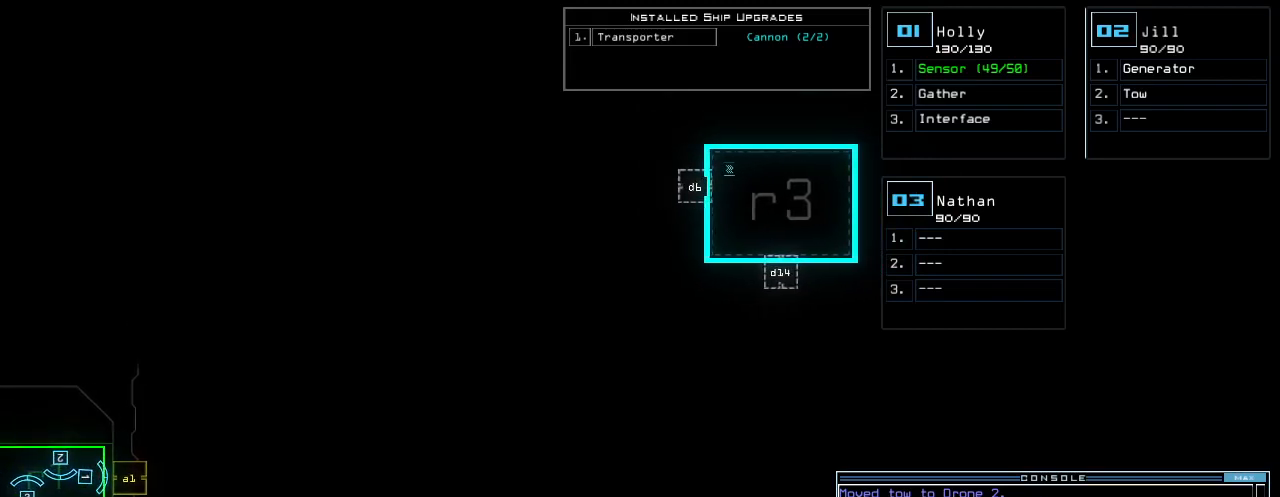
{"keys": [], "events": []}
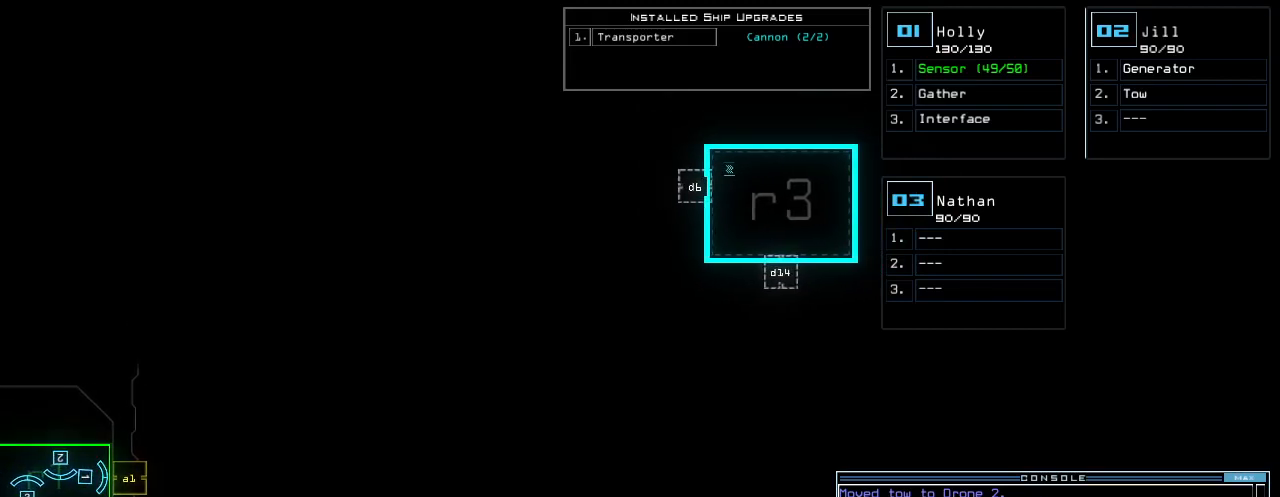
{"keys": [], "events": [[380, "left", "down"], [460, "left", "up"]]}
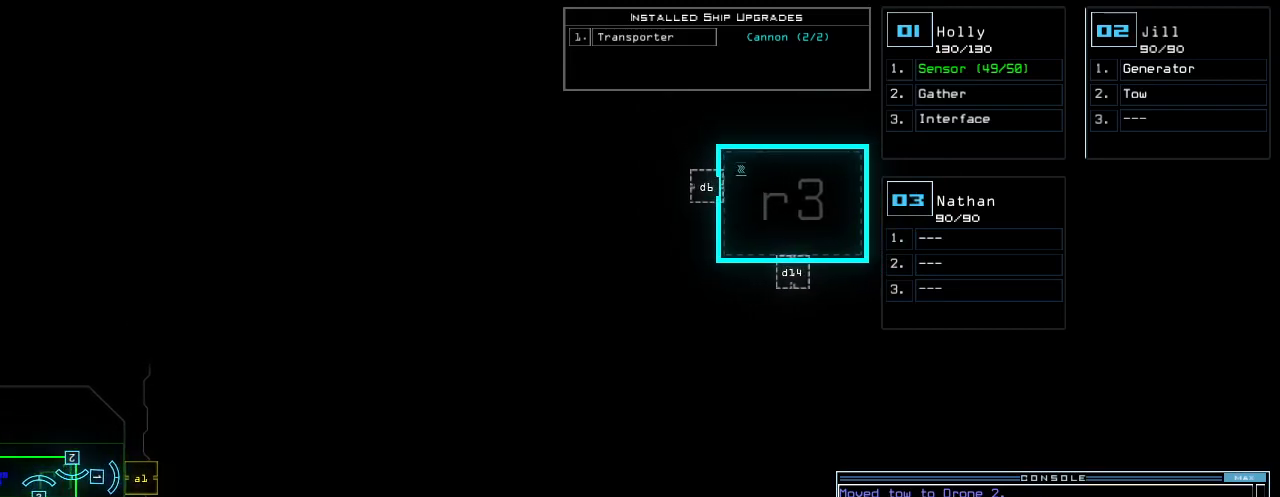
{"keys": ["down"], "events": [[500, "down", "down"]]}
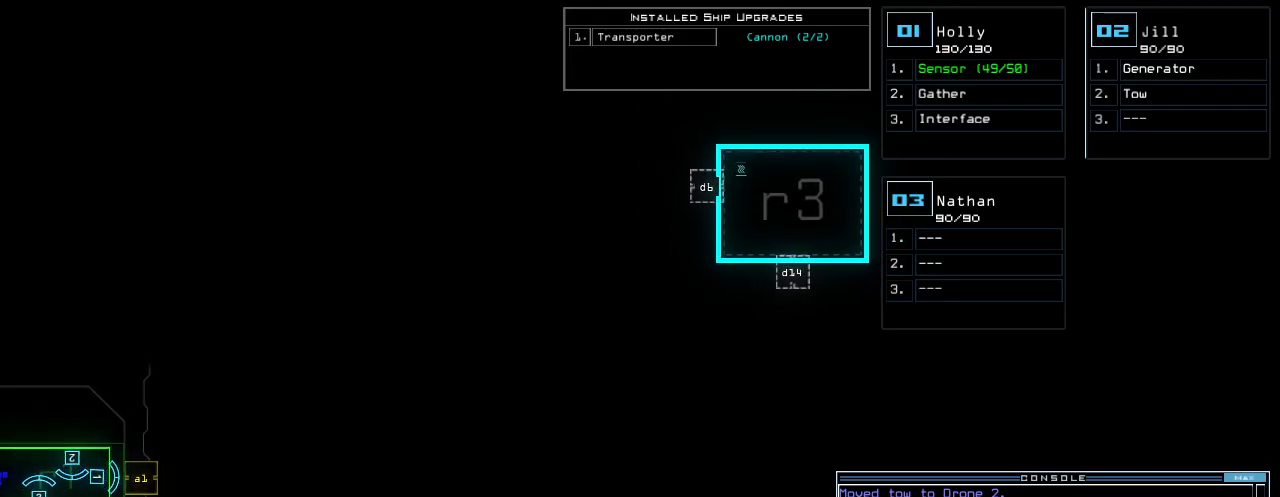
{"keys": ["up"], "events": [[60, "down", "up"], [480, "up", "down"]]}
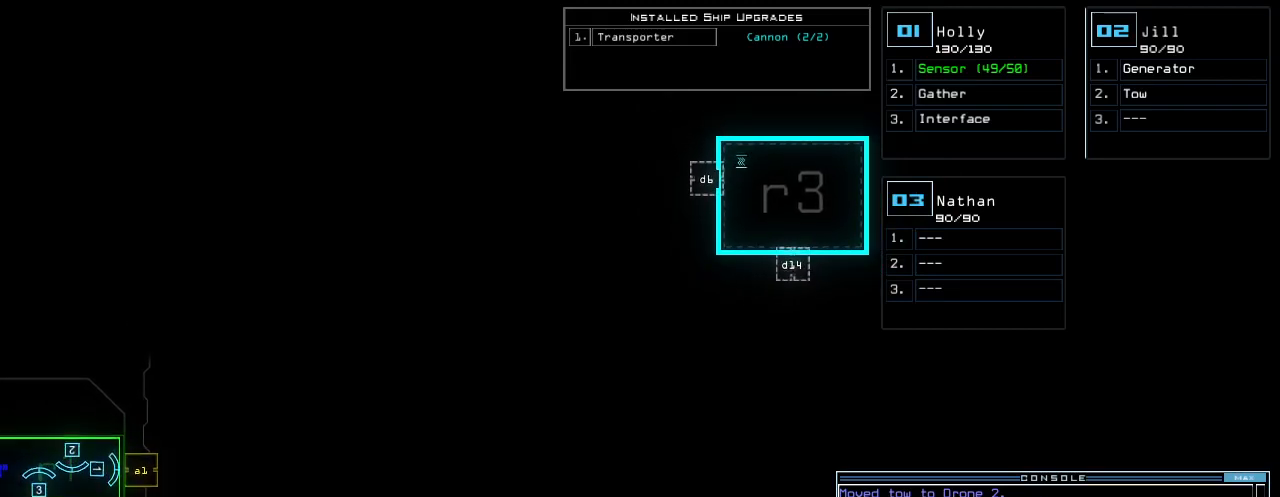
{"keys": ["tilde"], "events": [[400, "tilde", "down"], [400, "up", "up"]]}
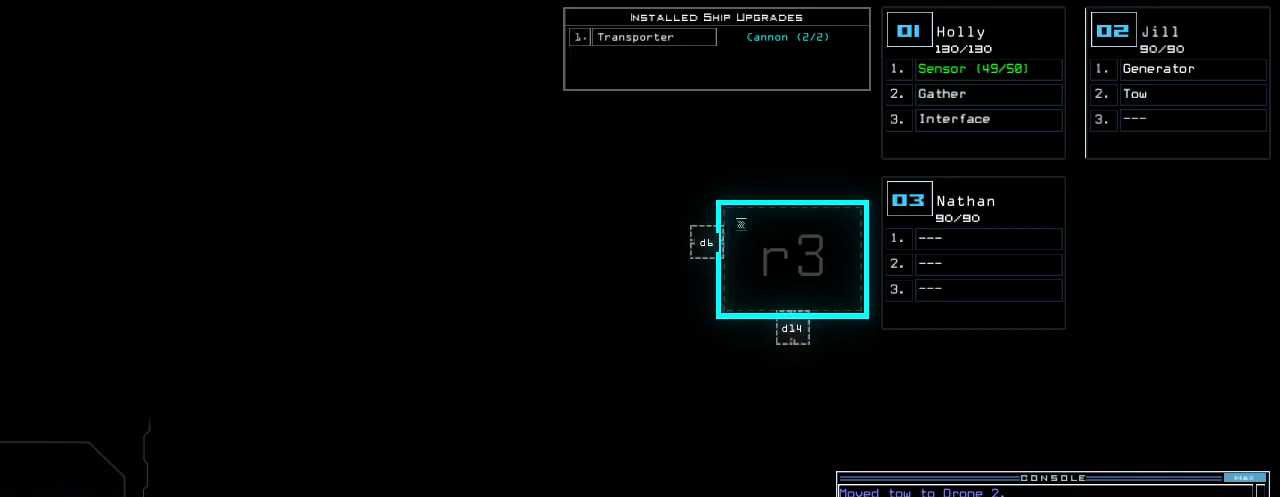
{"keys": ["down"], "events": [[80, "down", "down"], [80, "tilde", "up"]]}
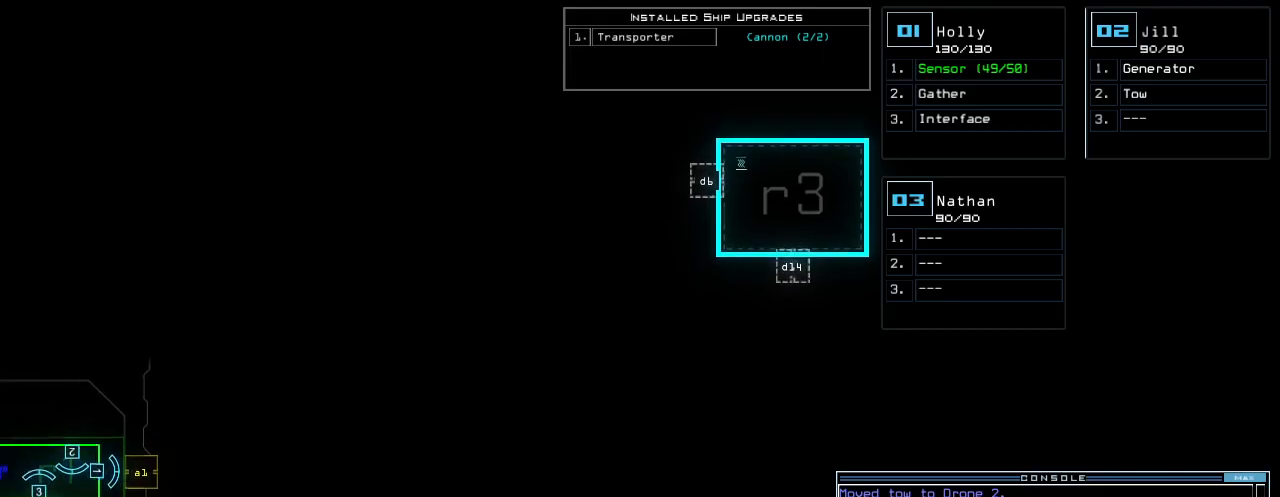
{"keys": [], "events": [[40, "down", "up"]]}
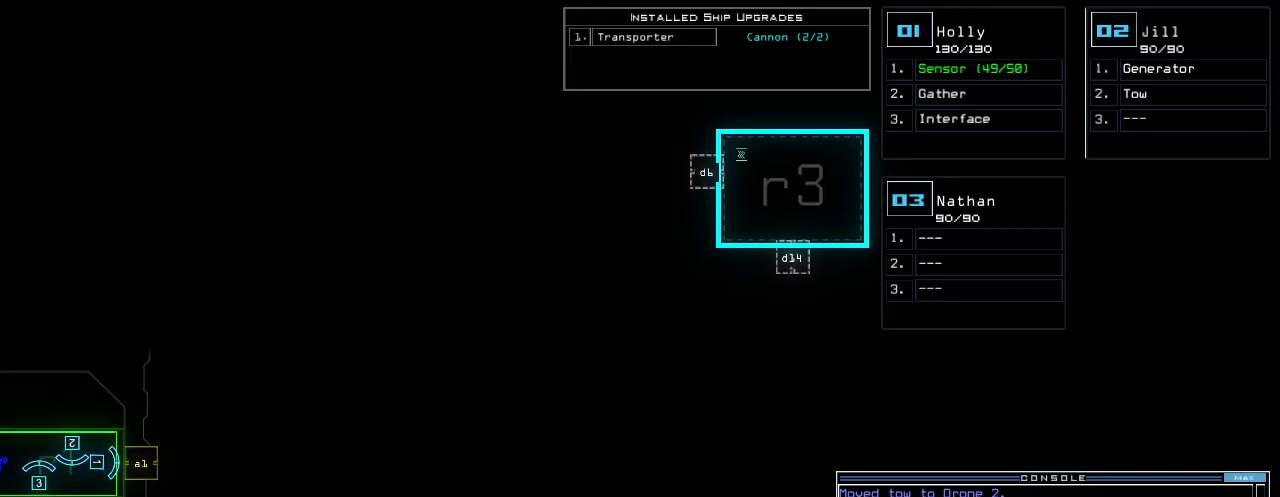
{"keys": [], "events": []}
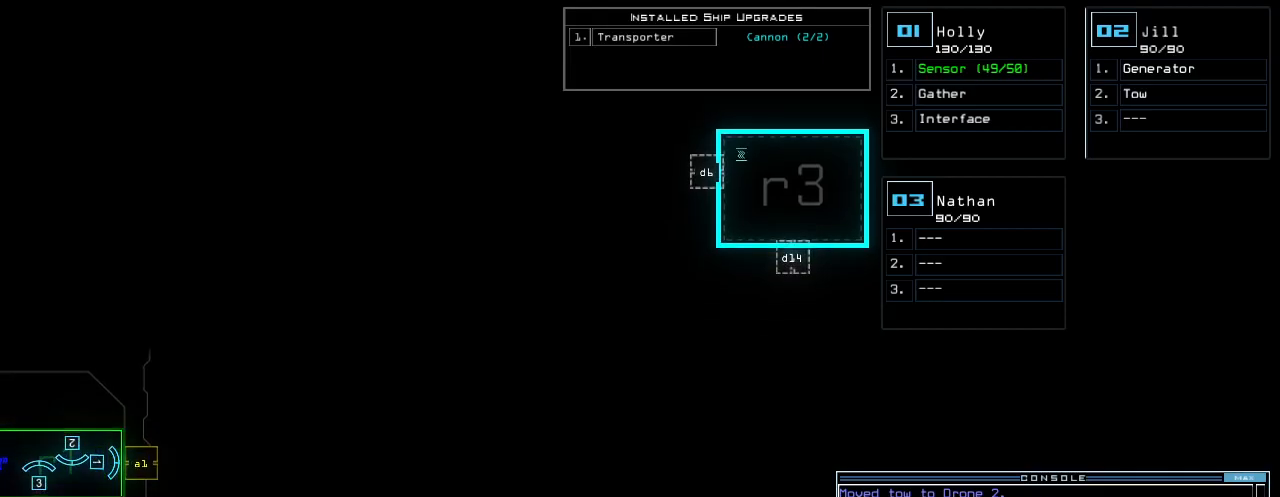
{"keys": [], "events": []}
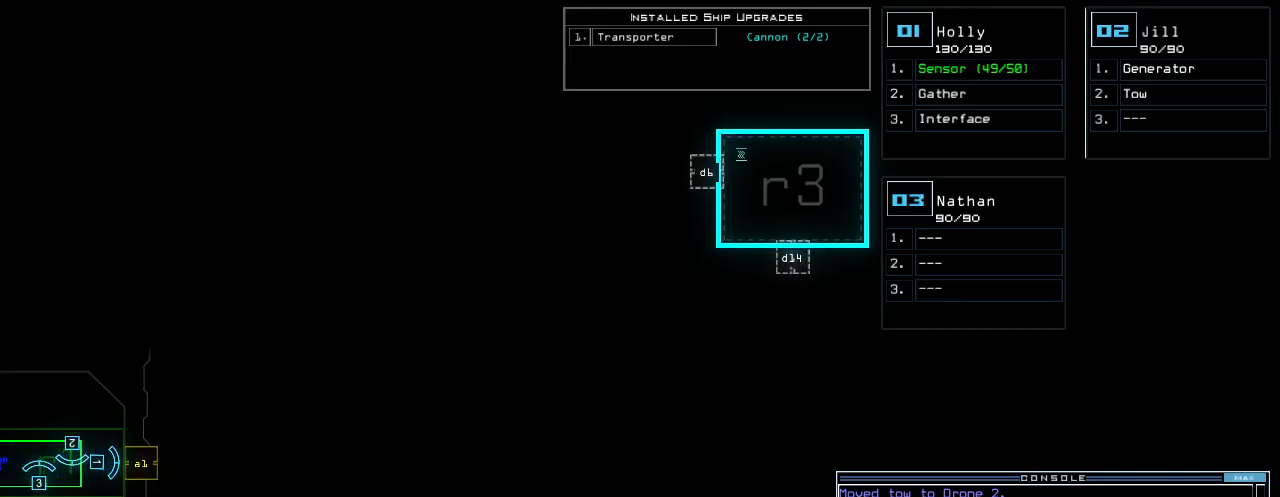
{"keys": [], "events": []}
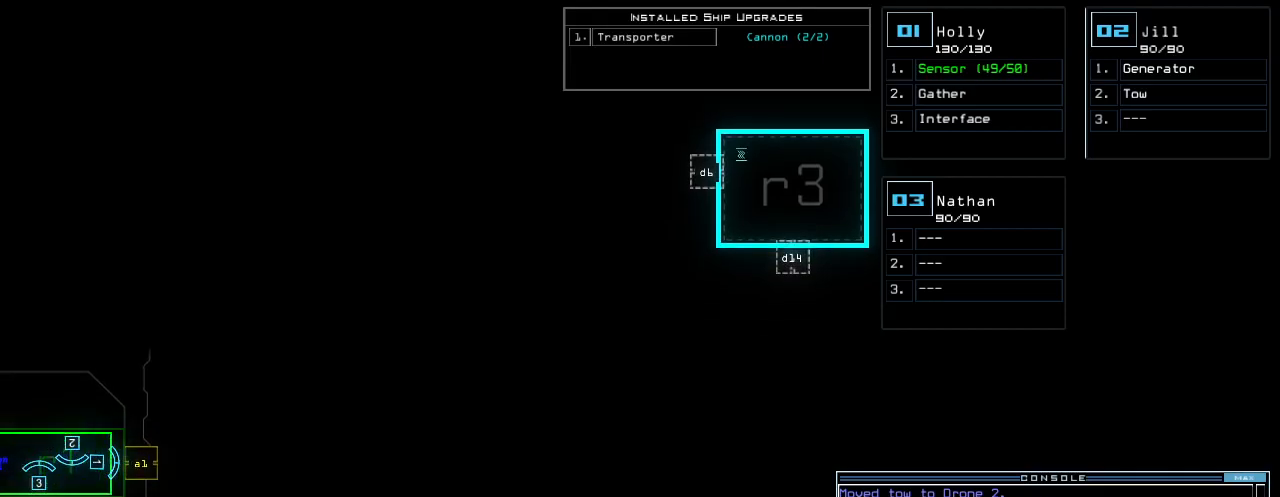
{"keys": [], "events": []}
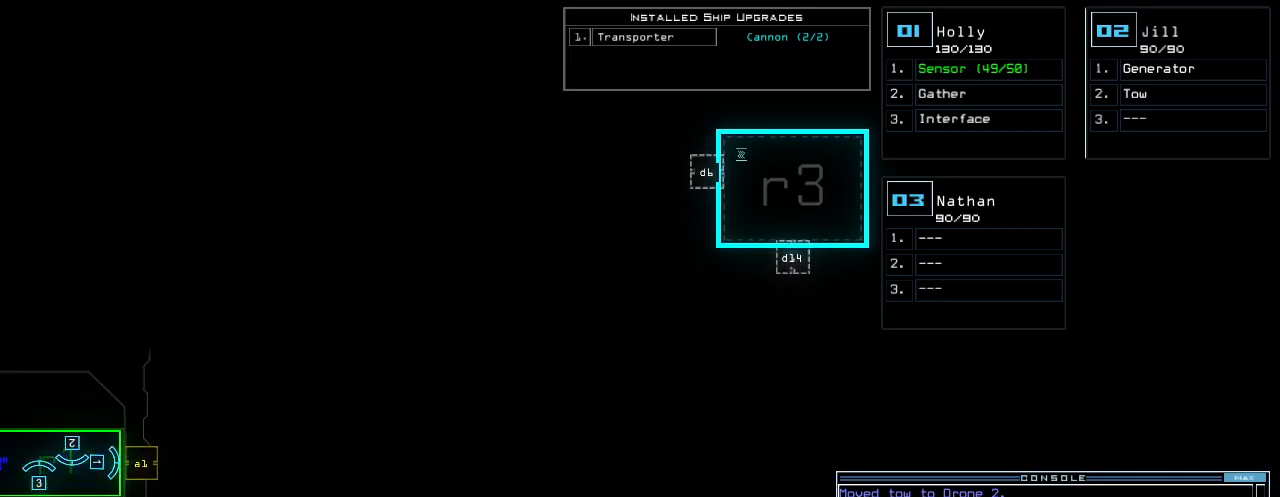
{"keys": ["left"], "events": [[180, "1", "down"], [280, "left", "down"], [300, "1", "up"]]}
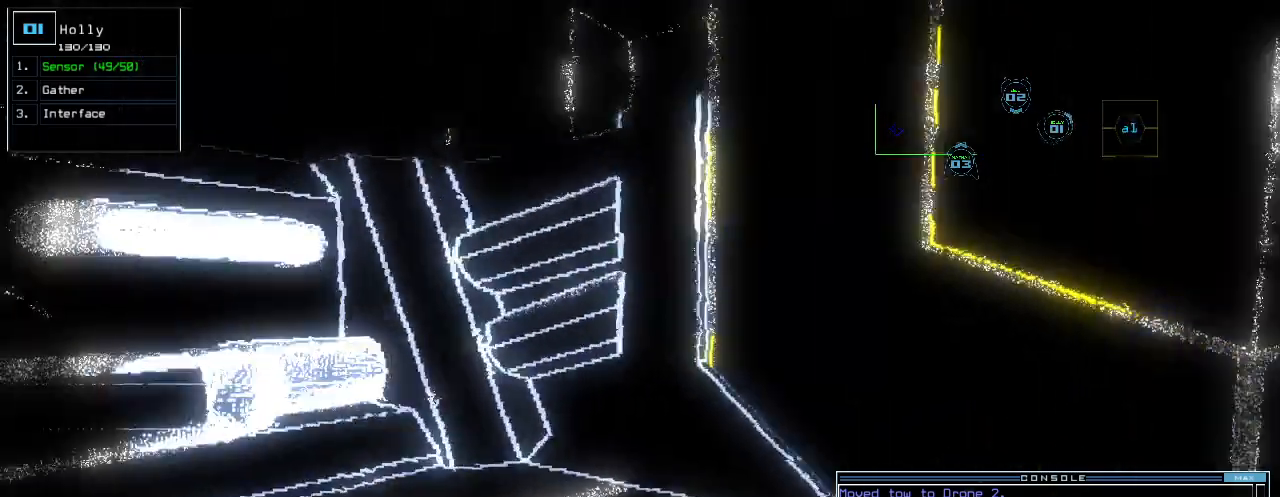
{"keys": ["left"], "events": []}